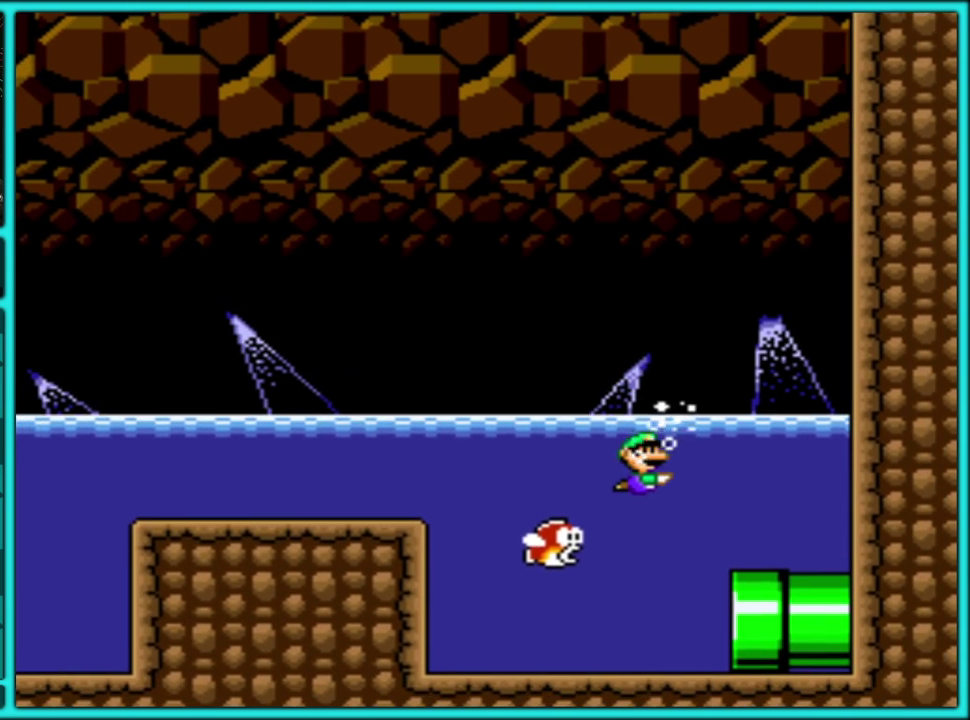
Gameplay with a controller (Nintendo layout); each line is a JSON object with the inputs held at the frame after it. "events" lists button and stick changes between this image and that frame as [ms after this image, input, new state], when the widget could be followed in between. Not read: L3 R3.
{"buttons": ["B", "Y", "DPAD_LEFT"], "events": [[117, "B", "down"], [217, "DPAD_UP", "down"], [267, "B", "up"], [333, "B", "down"], [417, "DPAD_LEFT", "down"], [417, "DPAD_RIGHT", "up"], [417, "DPAD_UP", "up"]]}
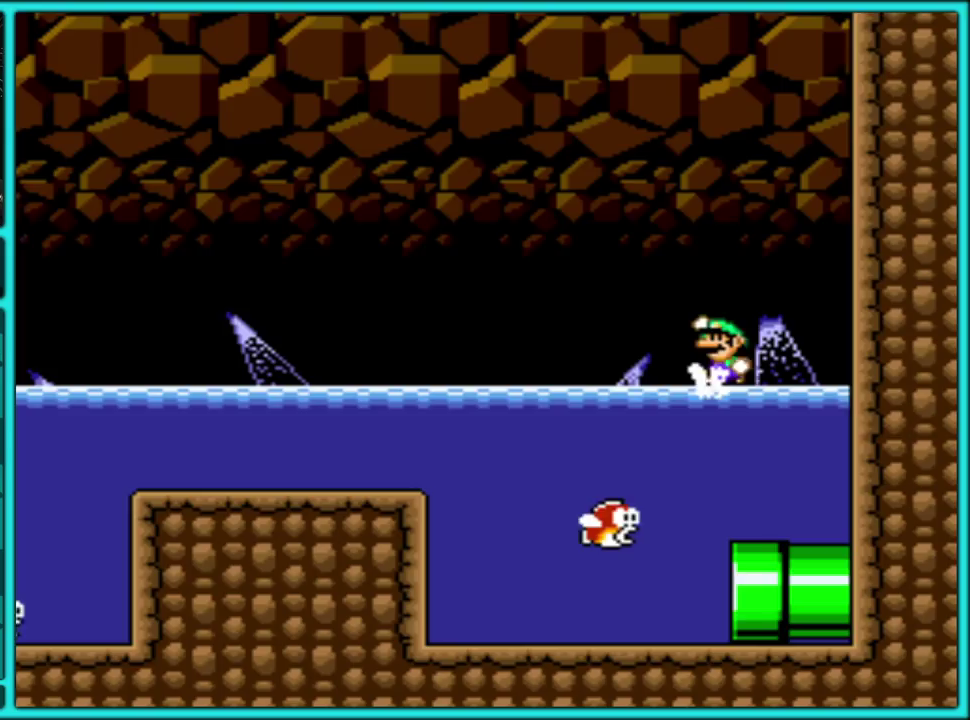
{"buttons": ["Y", "DPAD_LEFT"], "events": [[250, "B", "up"]]}
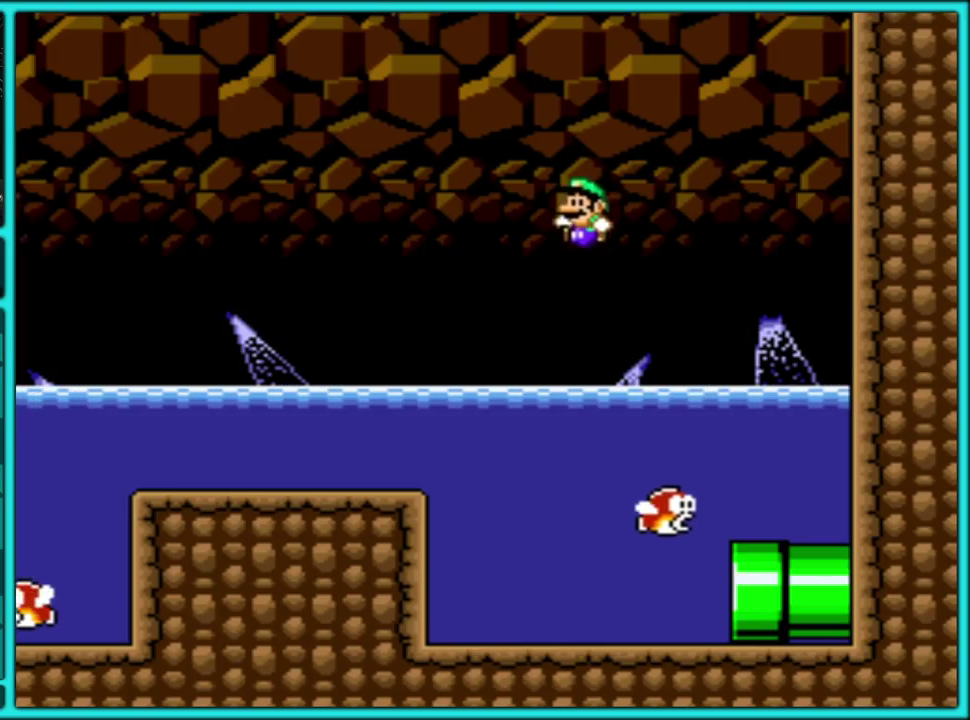
{"buttons": ["Y"], "events": [[50, "DPAD_LEFT", "up"], [117, "DPAD_RIGHT", "down"], [217, "DPAD_RIGHT", "up"]]}
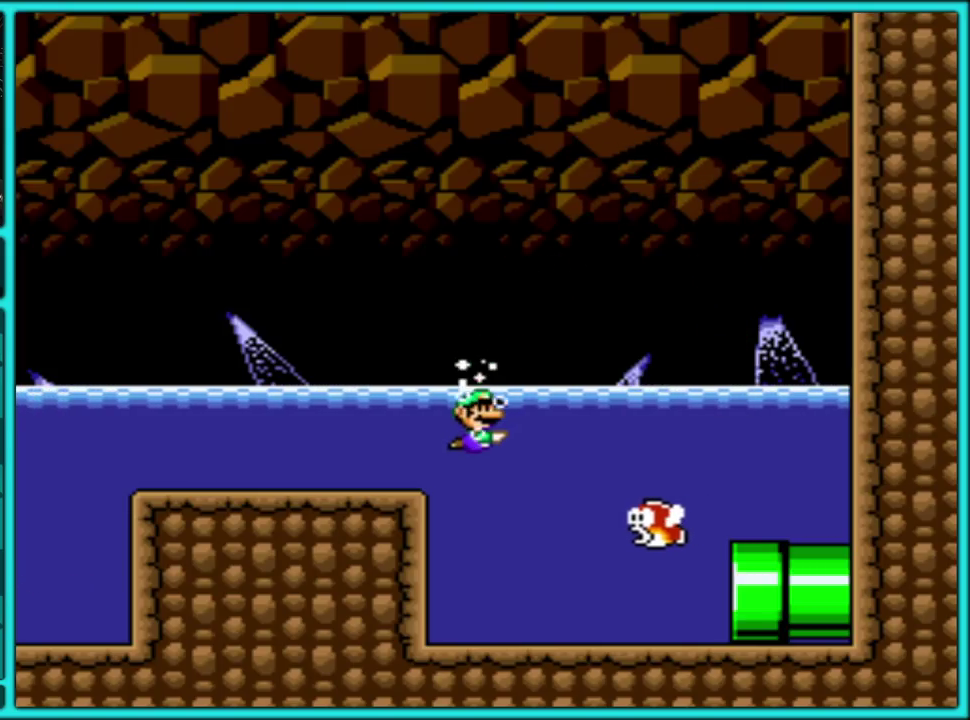
{"buttons": ["Y"], "events": []}
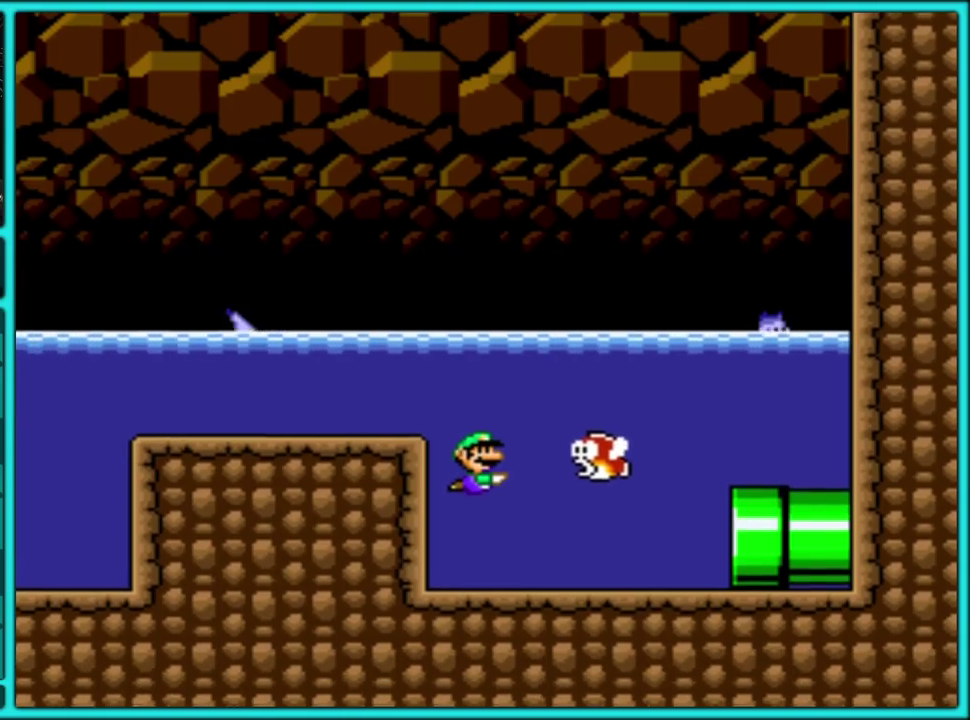
{"buttons": ["Y", "DPAD_RIGHT"], "events": [[83, "DPAD_RIGHT", "down"]]}
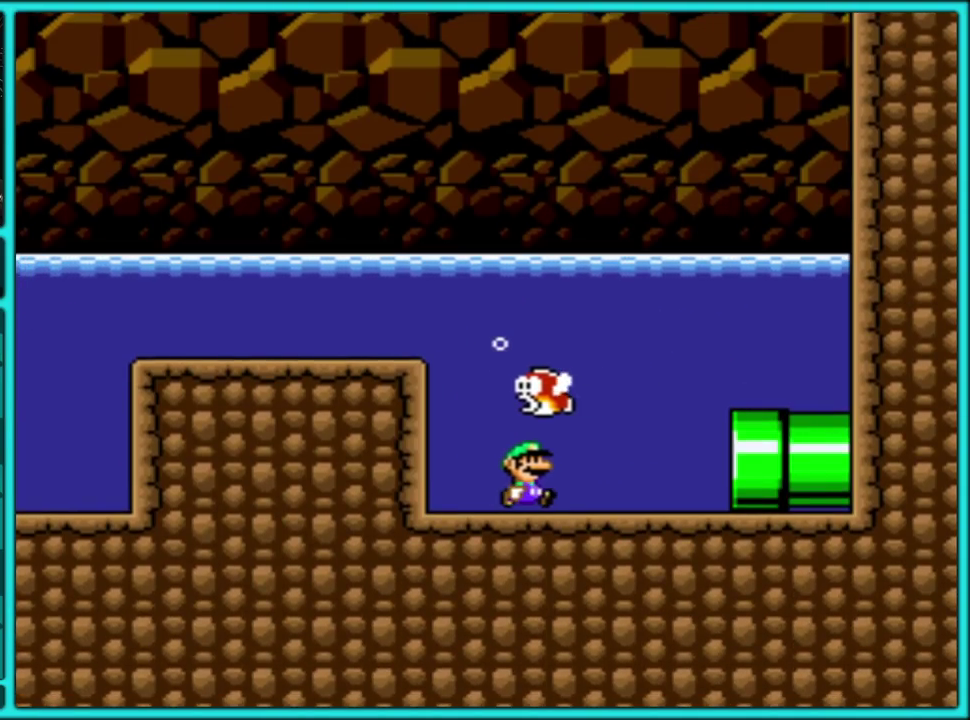
{"buttons": ["Y", "DPAD_RIGHT"], "events": []}
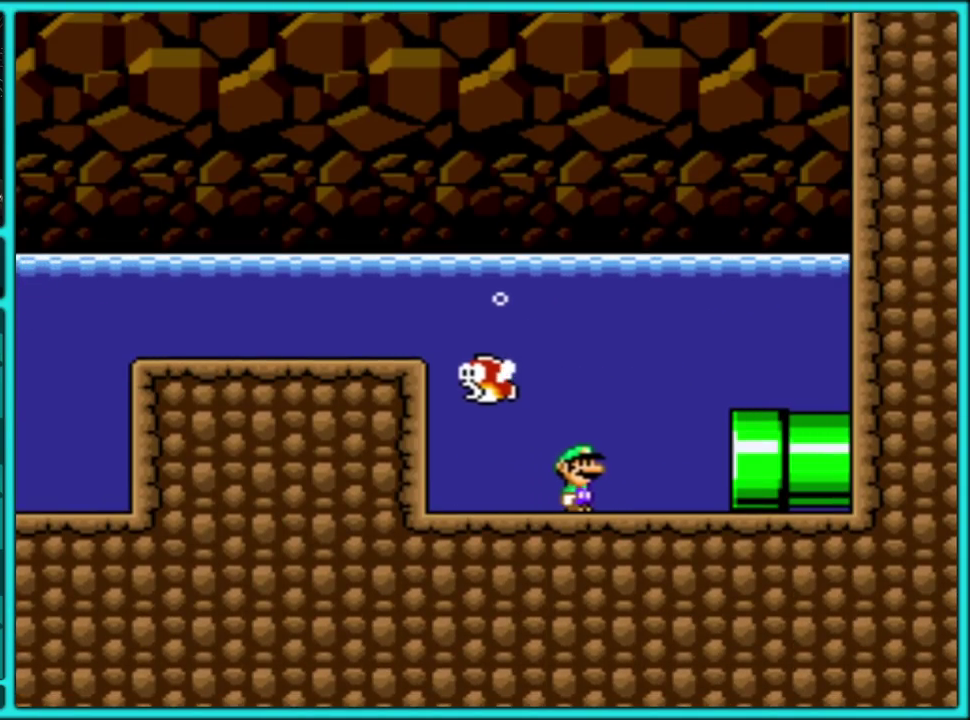
{"buttons": ["Y", "DPAD_RIGHT"], "events": []}
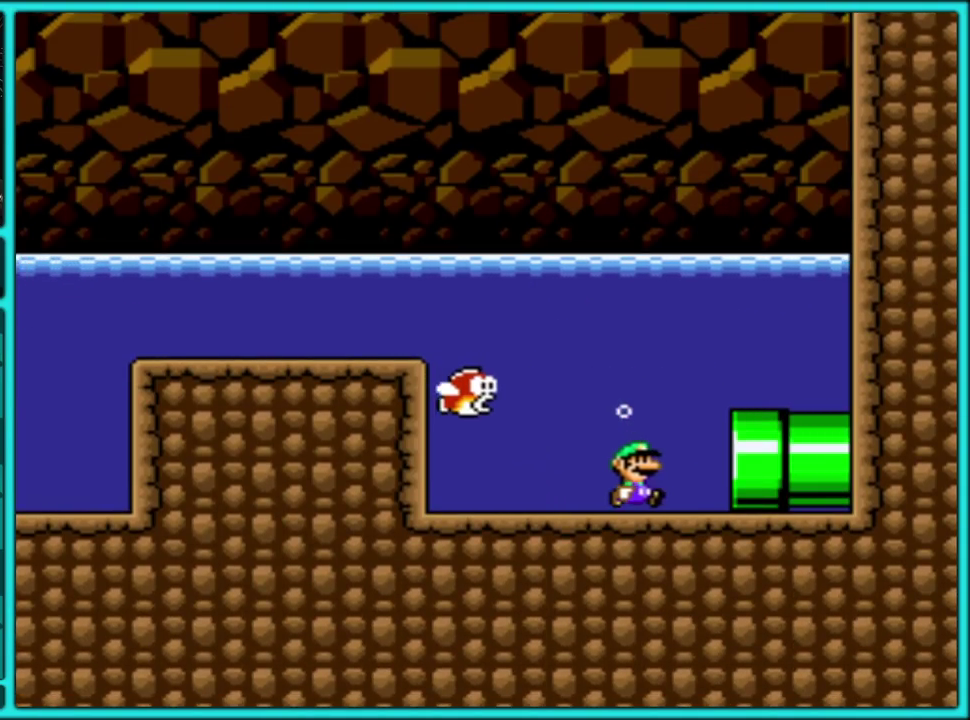
{"buttons": ["Y", "DPAD_RIGHT"], "events": []}
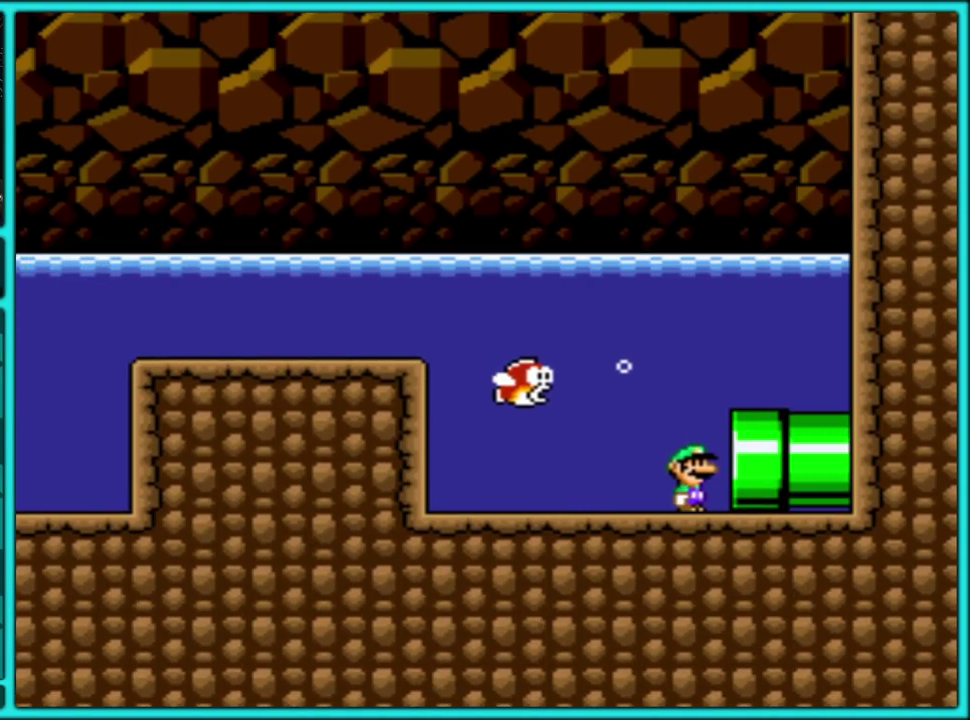
{"buttons": ["Y", "DPAD_RIGHT"], "events": []}
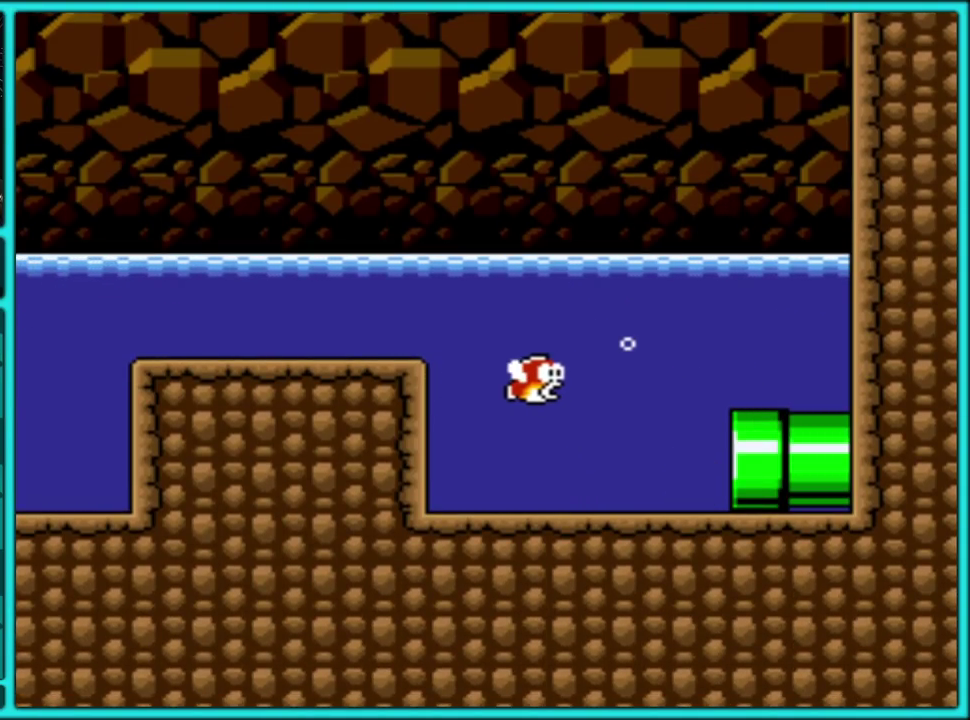
{"buttons": ["Y"], "events": [[233, "DPAD_RIGHT", "up"]]}
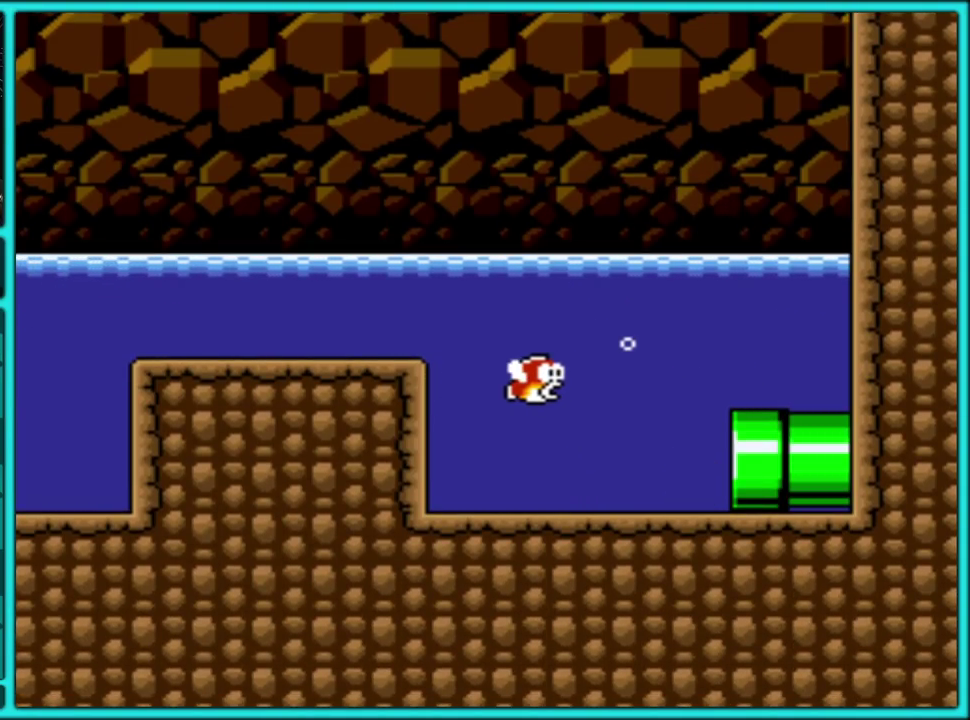
{"buttons": ["Y"], "events": [[150, "Y", "up"], [233, "Y", "down"]]}
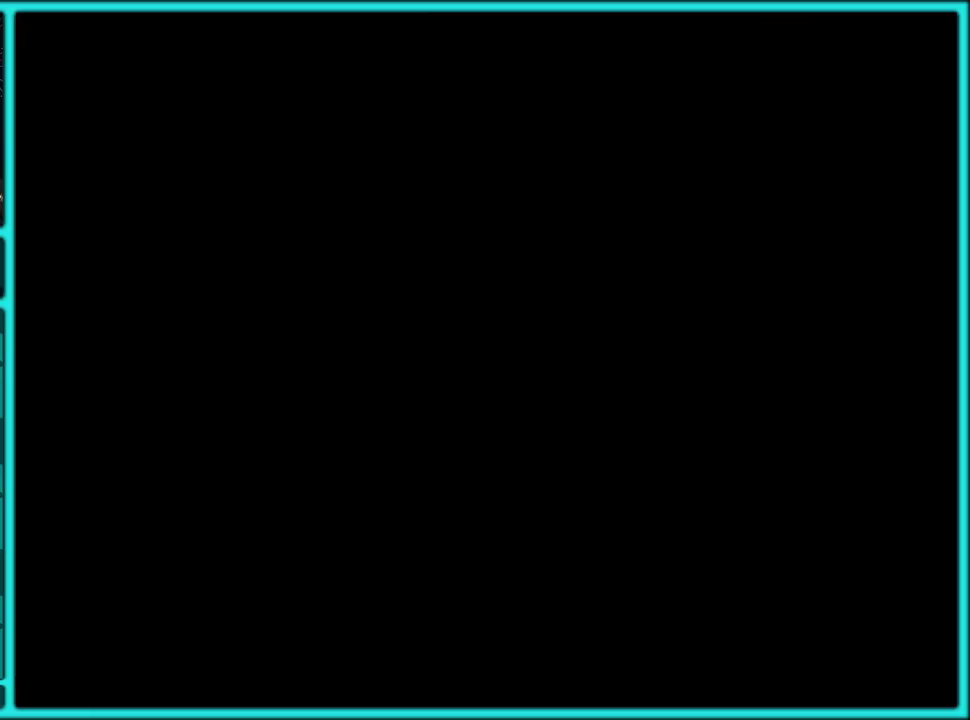
{"buttons": [], "events": [[50, "Y", "up"], [150, "Y", "down"], [300, "Y", "up"]]}
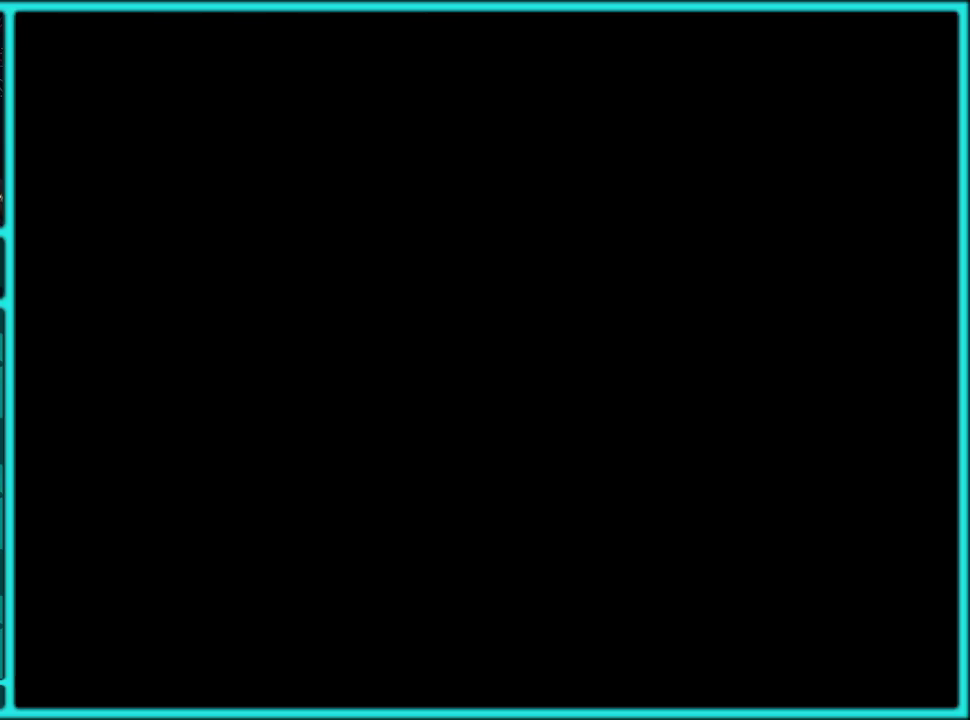
{"buttons": [], "events": []}
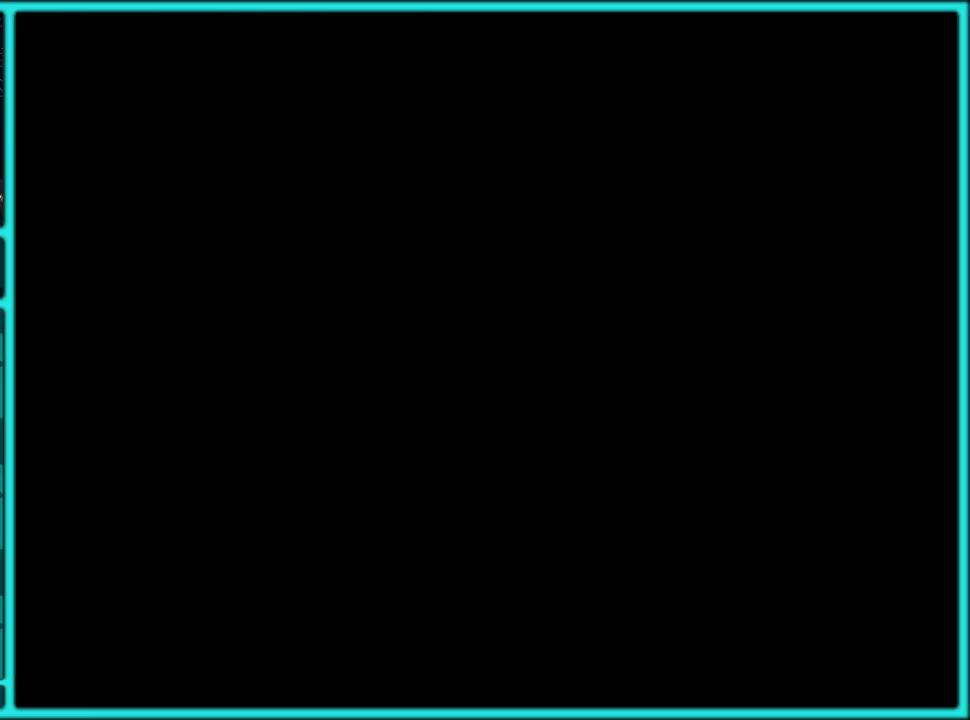
{"buttons": [], "events": []}
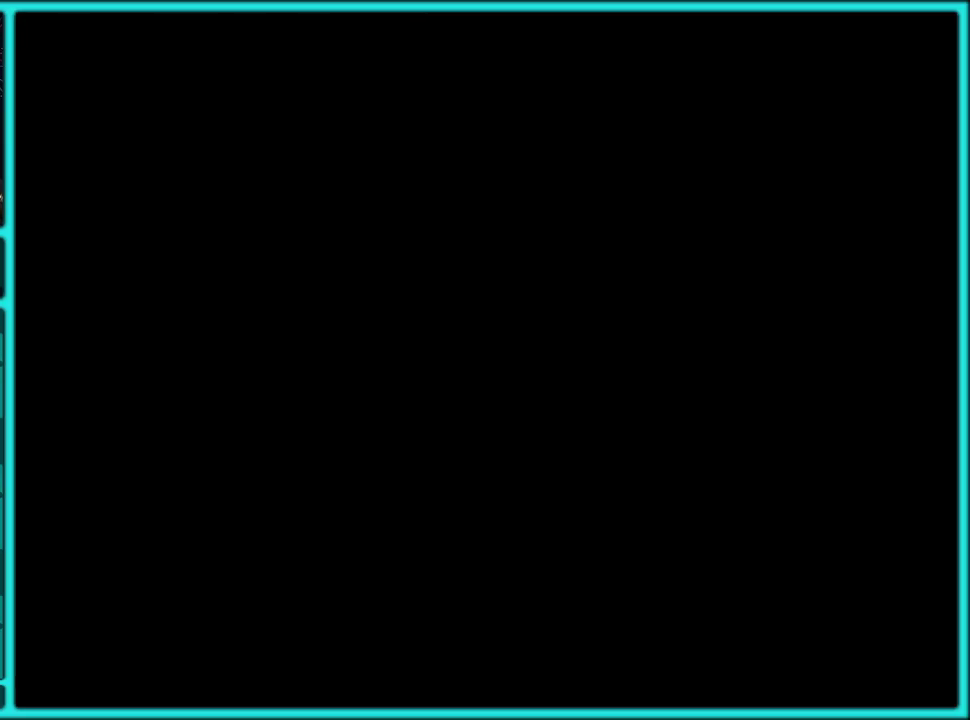
{"buttons": [], "events": []}
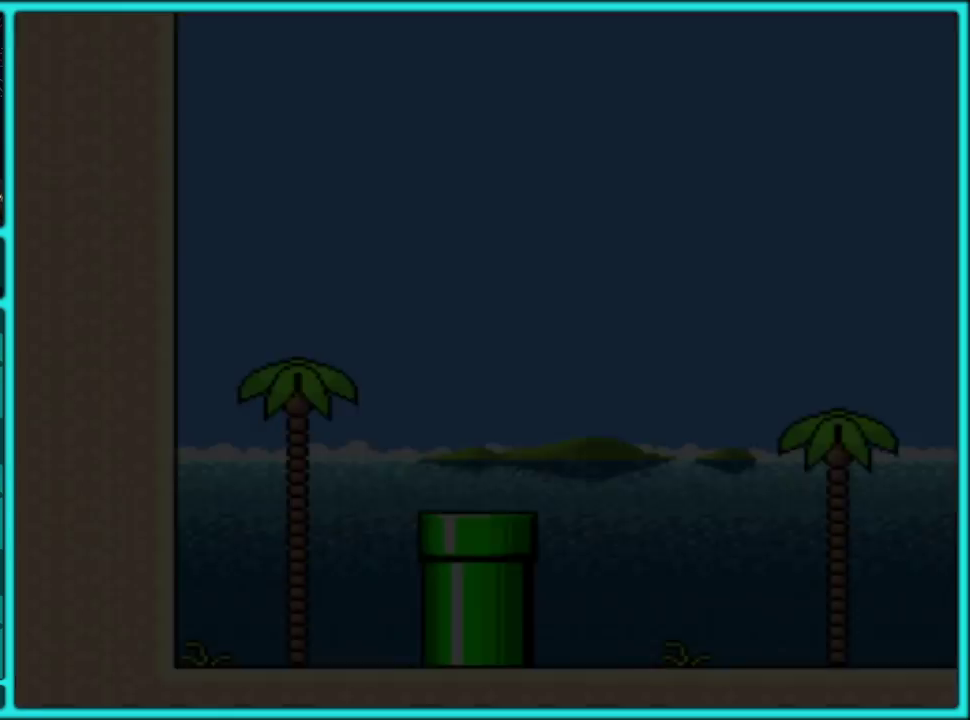
{"buttons": [], "events": []}
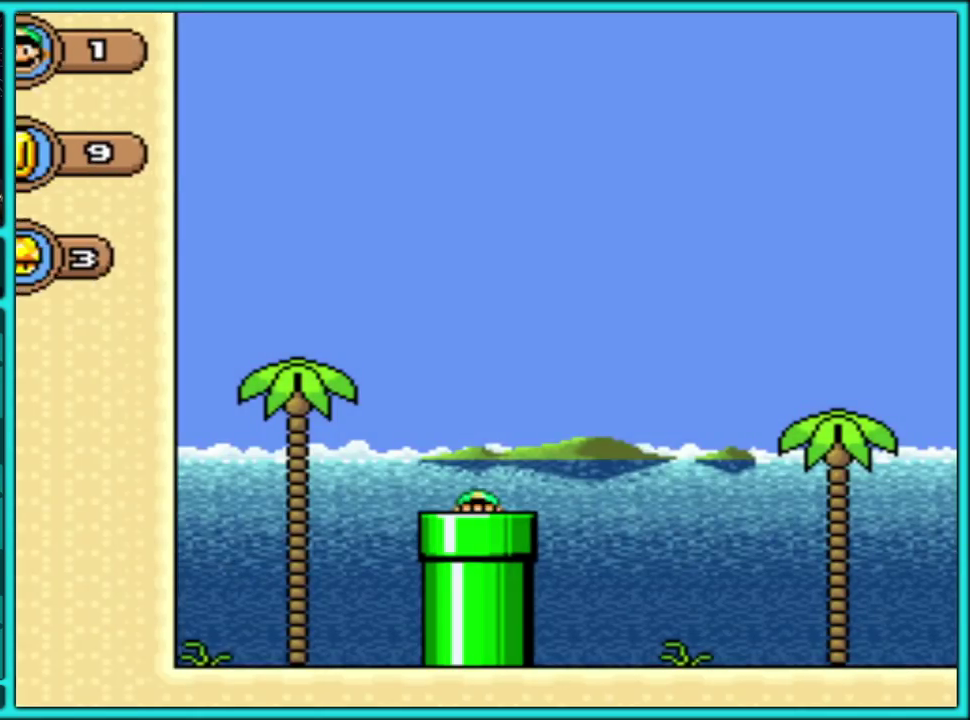
{"buttons": ["DPAD_RIGHT"], "events": [[467, "DPAD_RIGHT", "down"]]}
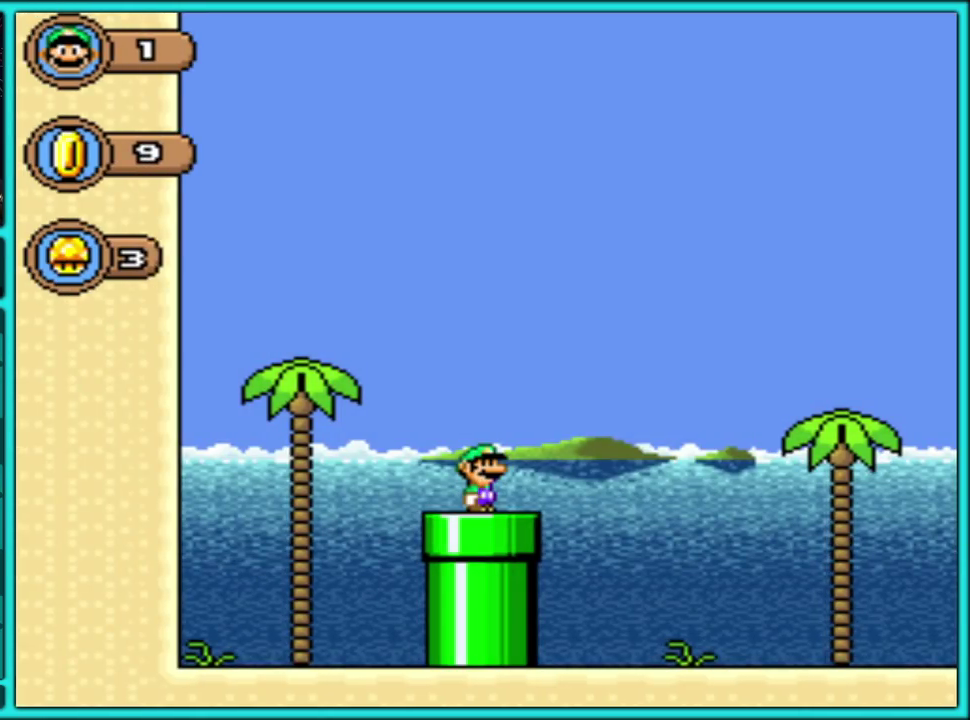
{"buttons": ["Y", "DPAD_RIGHT"], "events": [[433, "Y", "down"]]}
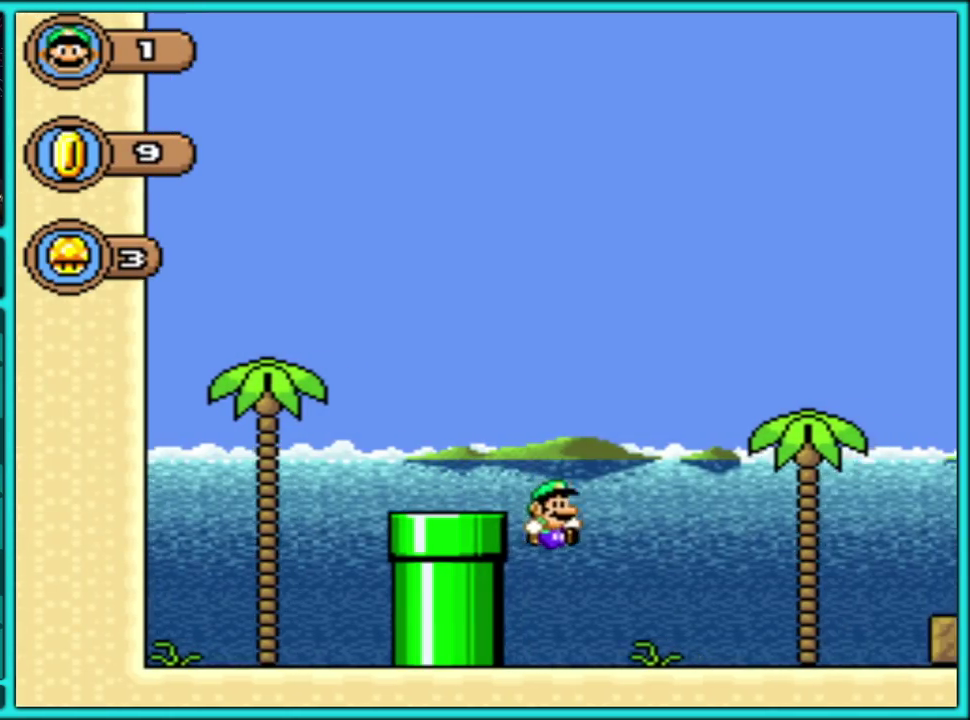
{"buttons": ["DPAD_RIGHT"], "events": [[117, "Y", "up"], [417, "Y", "down"], [500, "Y", "up"]]}
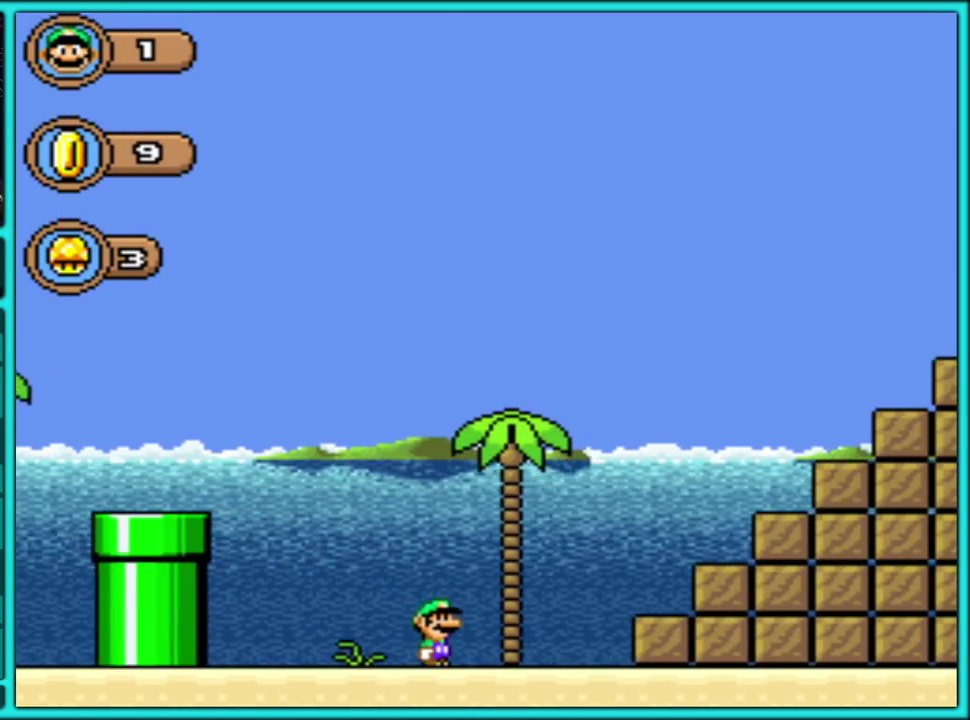
{"buttons": ["Y", "DPAD_RIGHT"], "events": [[50, "Y", "down"], [83, "B", "down"], [483, "B", "up"]]}
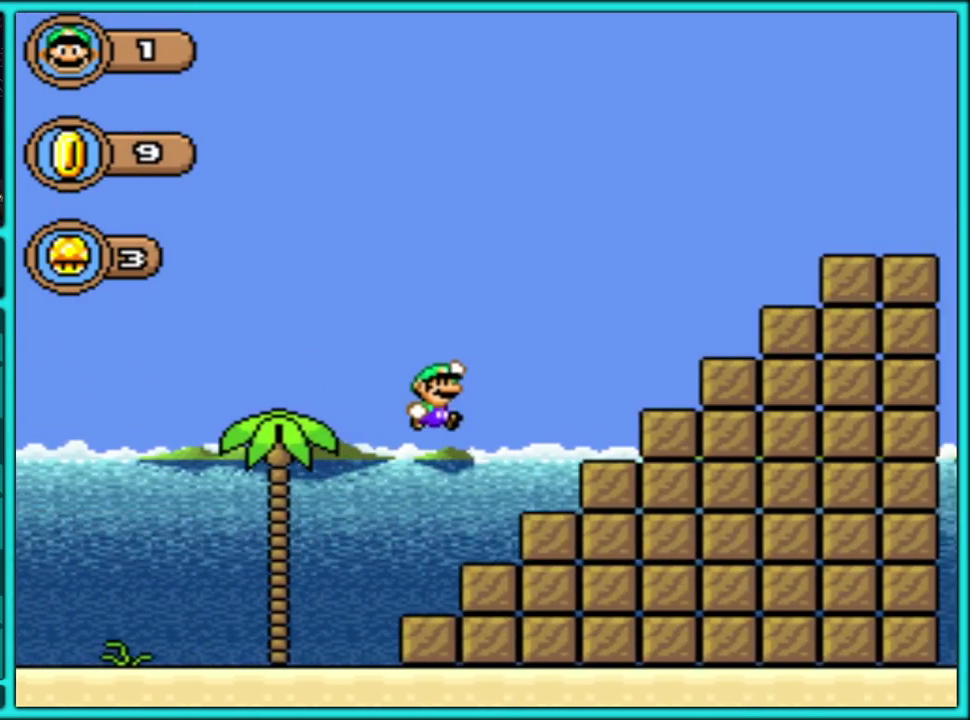
{"buttons": ["B", "Y", "DPAD_RIGHT"], "events": [[267, "B", "down"]]}
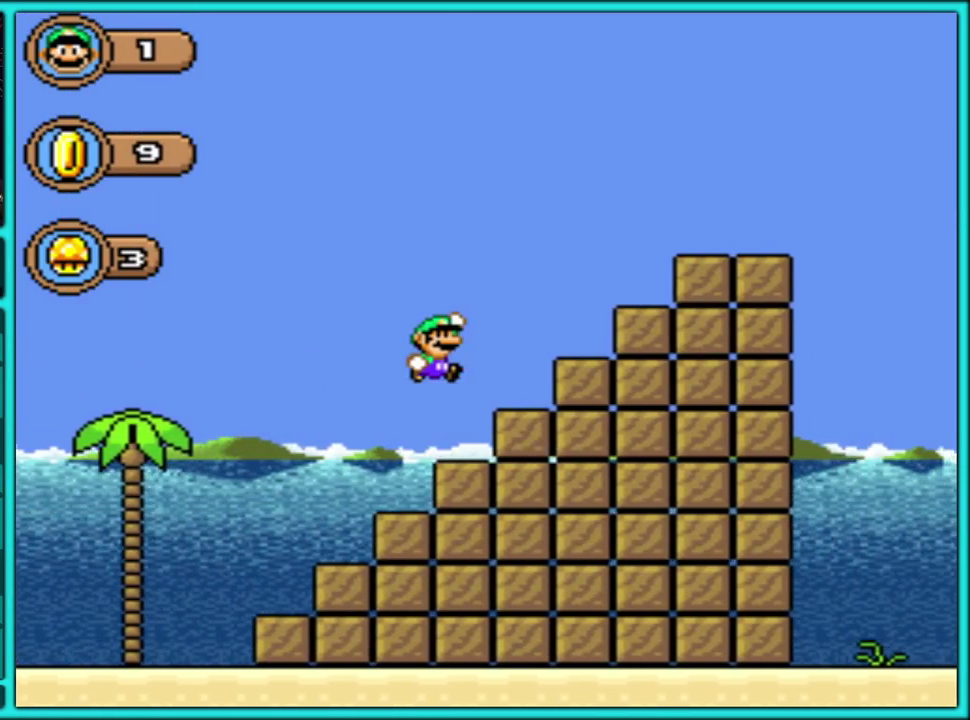
{"buttons": ["B", "Y", "DPAD_RIGHT"], "events": [[383, "B", "up"], [450, "B", "down"]]}
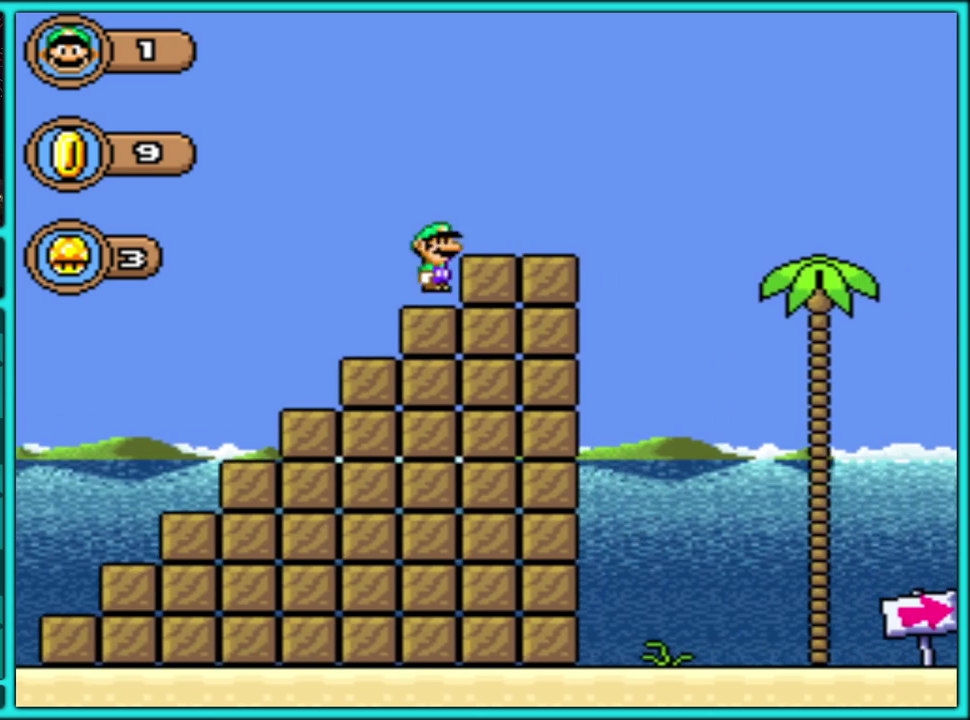
{"buttons": ["B", "Y", "DPAD_RIGHT"], "events": []}
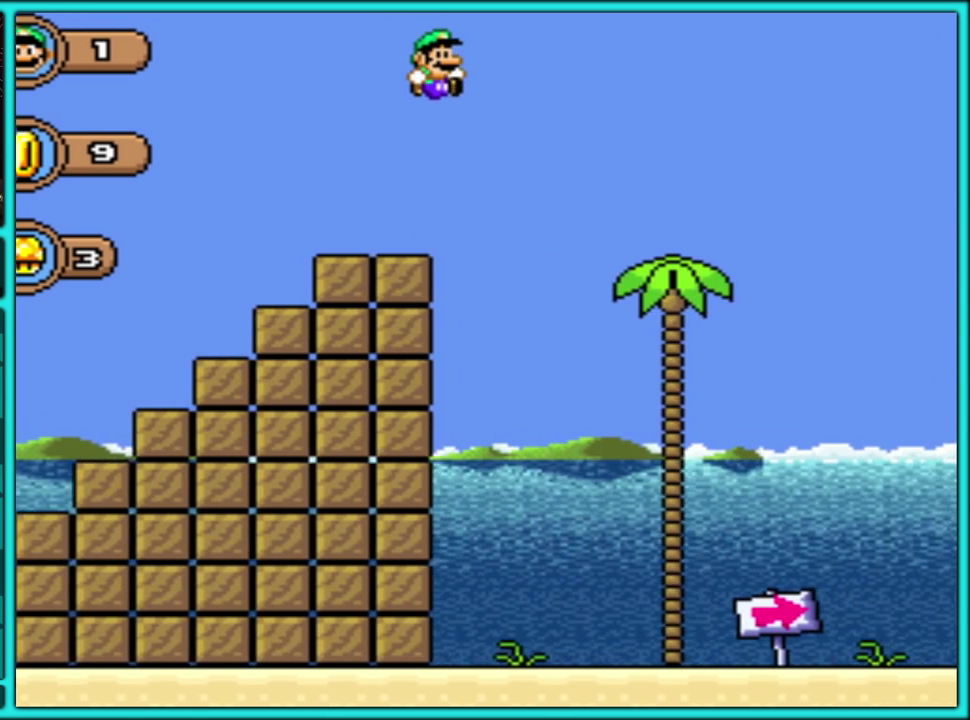
{"buttons": ["B", "DPAD_RIGHT"], "events": [[467, "Y", "up"]]}
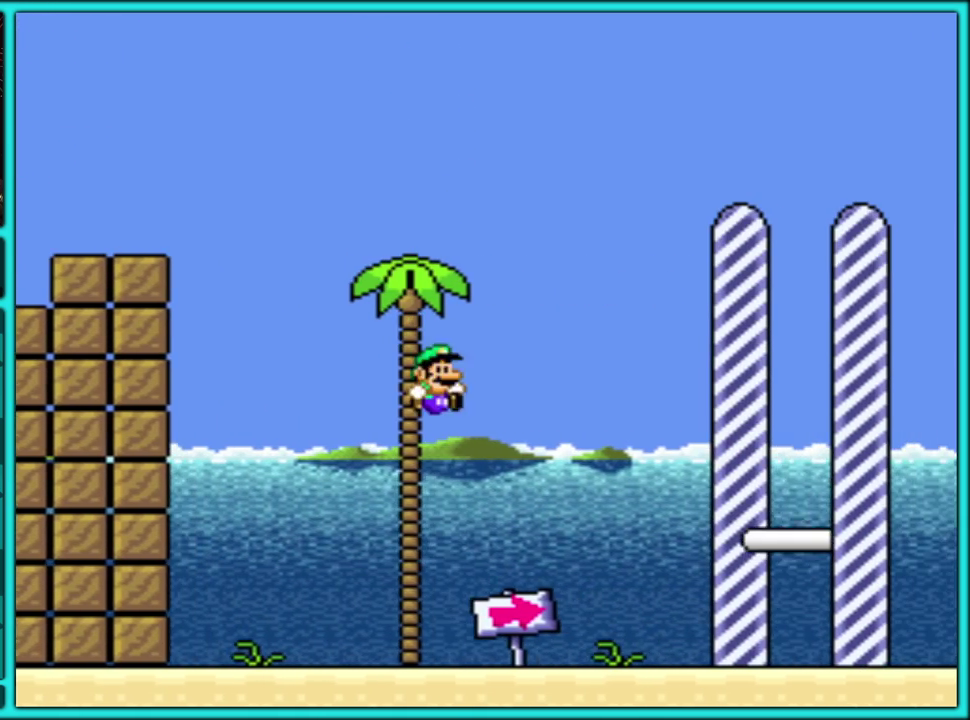
{"buttons": ["B", "Y", "DPAD_RIGHT"], "events": [[100, "Y", "down"], [117, "B", "up"], [333, "B", "down"]]}
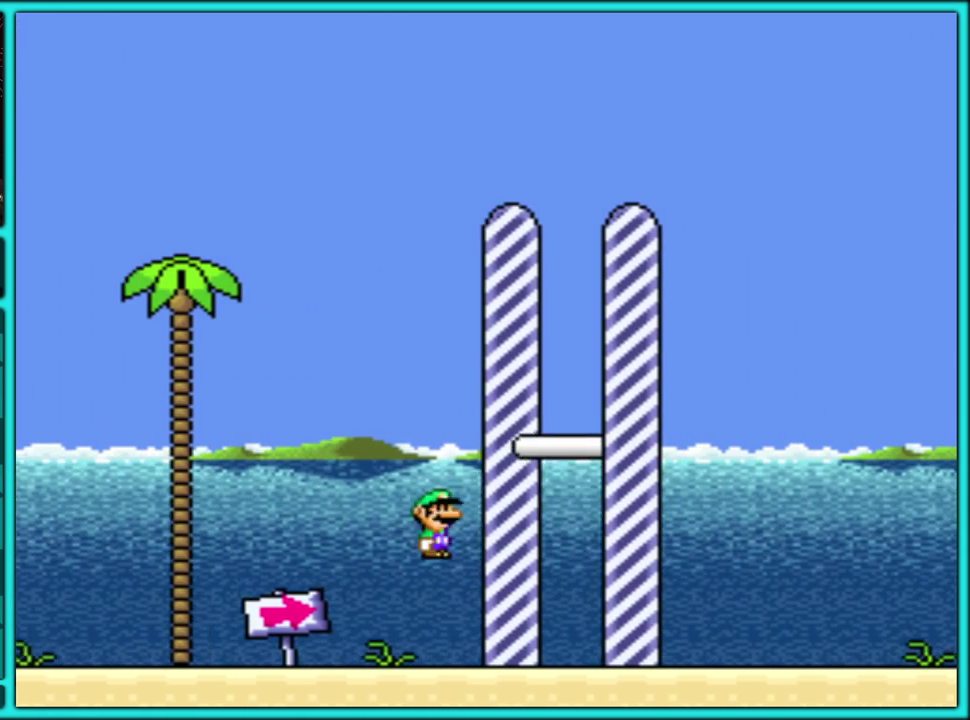
{"buttons": ["B", "Y", "DPAD_RIGHT"], "events": []}
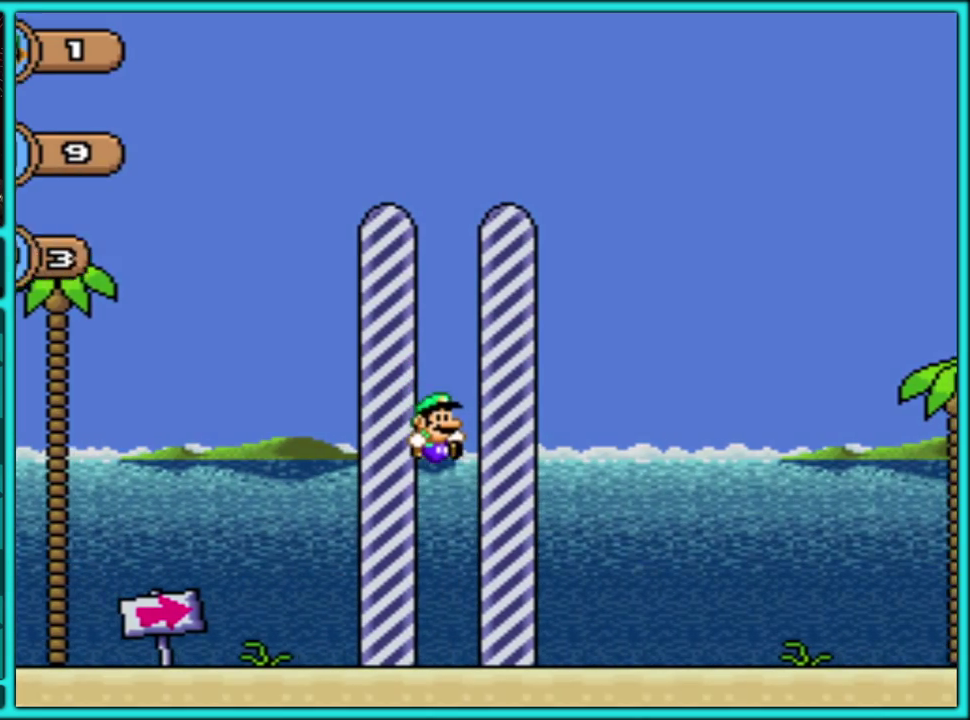
{"buttons": [], "events": [[17, "Y", "up"], [200, "DPAD_RIGHT", "up"], [350, "B", "up"]]}